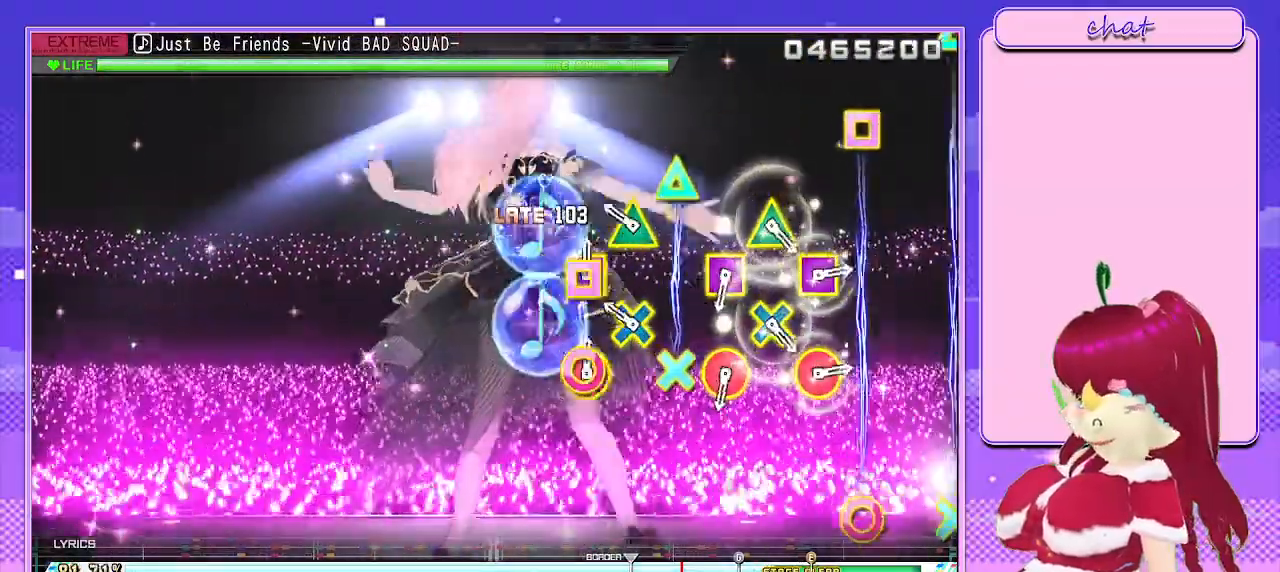
Gameplay with a controller (PlayStation layout); each line is a JSON object with the inputs held at the frame after it. "events" lists button and stick changes between this image and that frame as [ms after this image, input, new state], when the widget could be followed in between.
{"buttons": [], "left_stick": "center", "right_stick": "center", "events": [[33, "R1", "down"], [183, "R1", "up"], [217, "L1", "down"], [350, "L1", "up"]]}
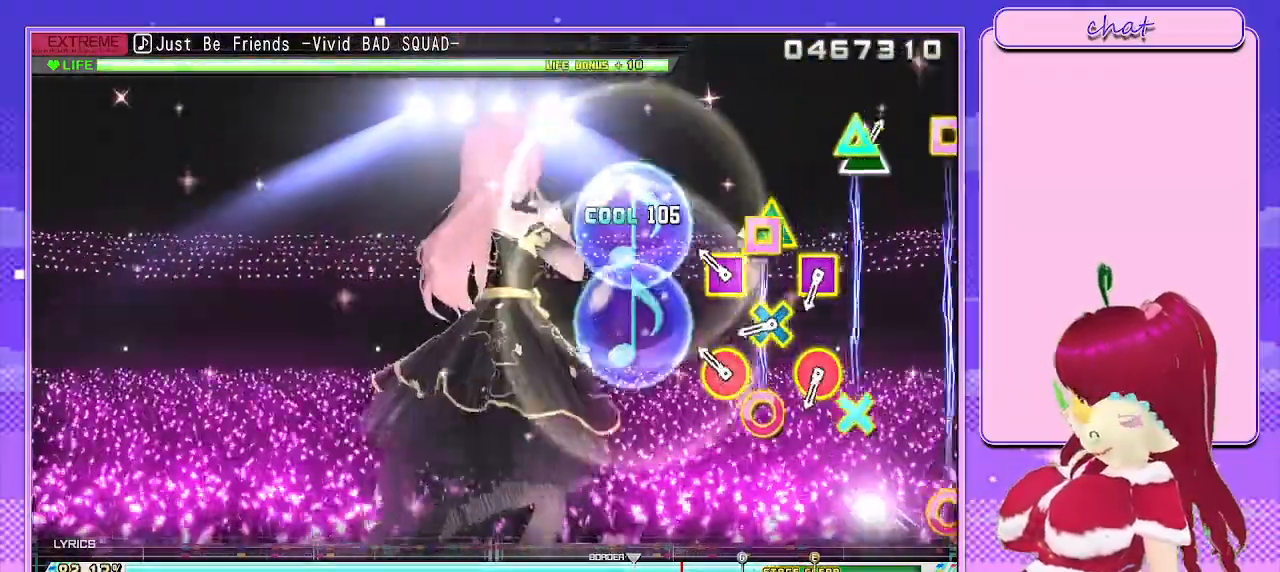
{"buttons": ["L1"], "left_stick": "center", "right_stick": "center", "events": [[167, "R1", "down"], [317, "R1", "up"], [383, "L1", "down"]]}
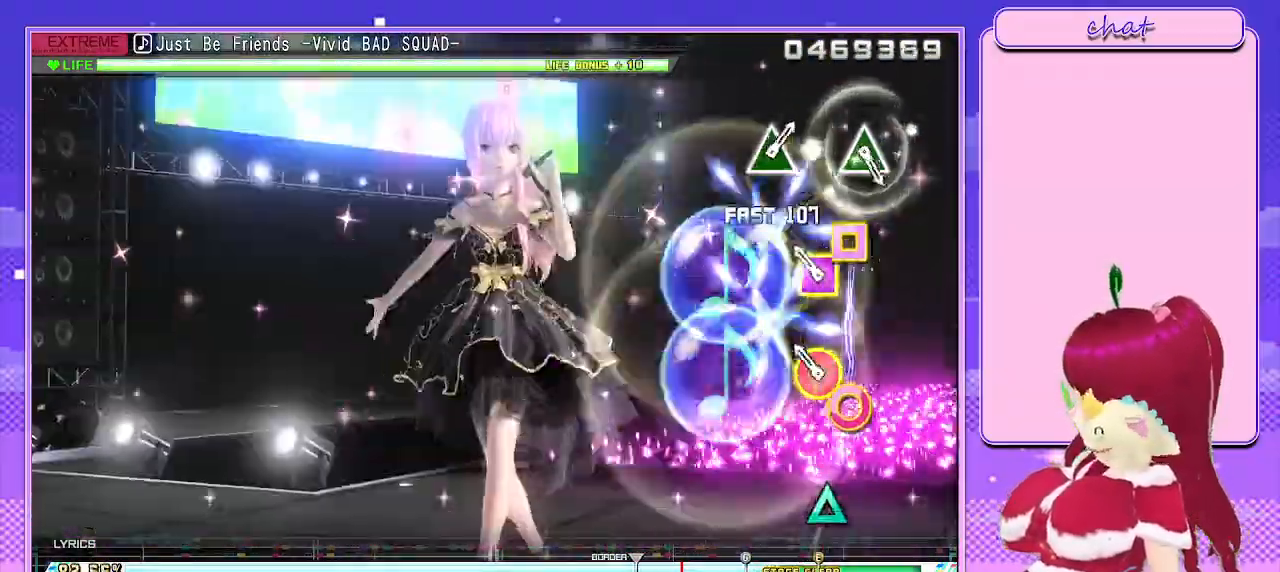
{"buttons": [], "left_stick": "center", "right_stick": "center", "events": [[33, "L1", "up"], [133, "R1", "down"], [267, "R1", "up"]]}
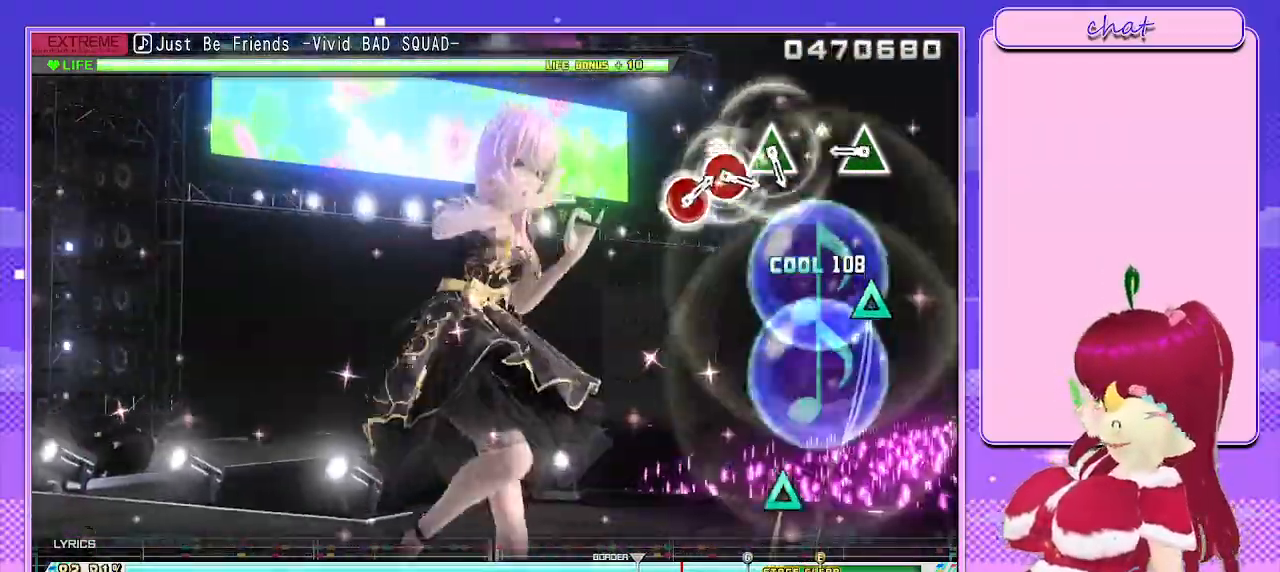
{"buttons": ["TRIANGLE"], "left_stick": "center", "right_stick": "center", "events": [[400, "TRIANGLE", "down"]]}
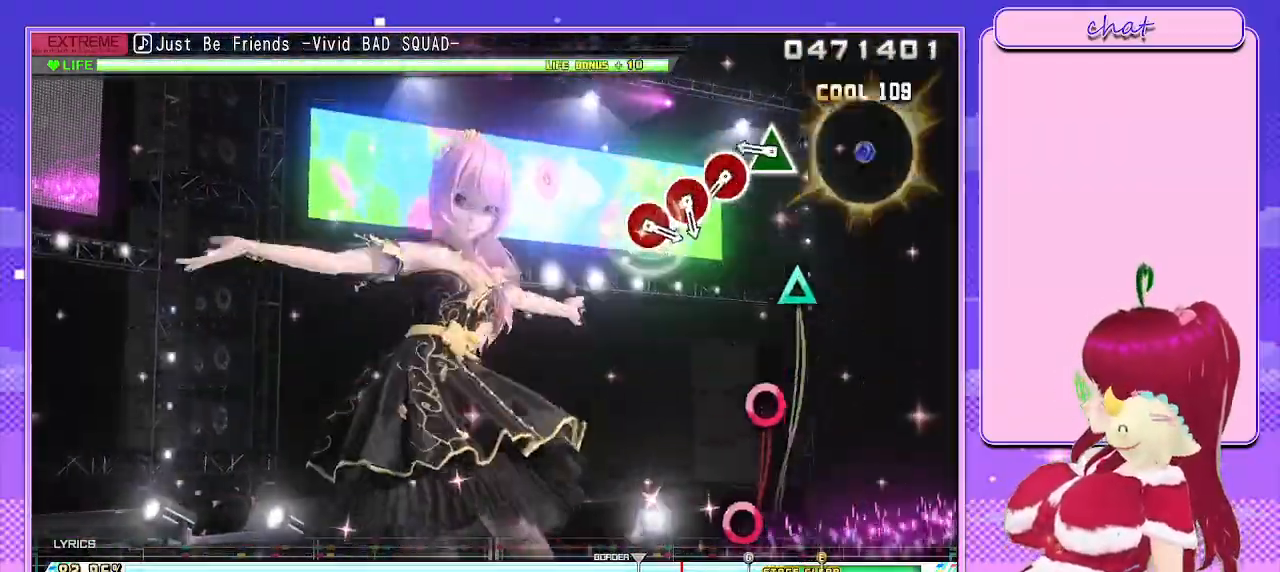
{"buttons": [], "left_stick": "center", "right_stick": "center", "events": [[17, "TRIANGLE", "up"], [350, "TRIANGLE", "down"], [450, "TRIANGLE", "up"]]}
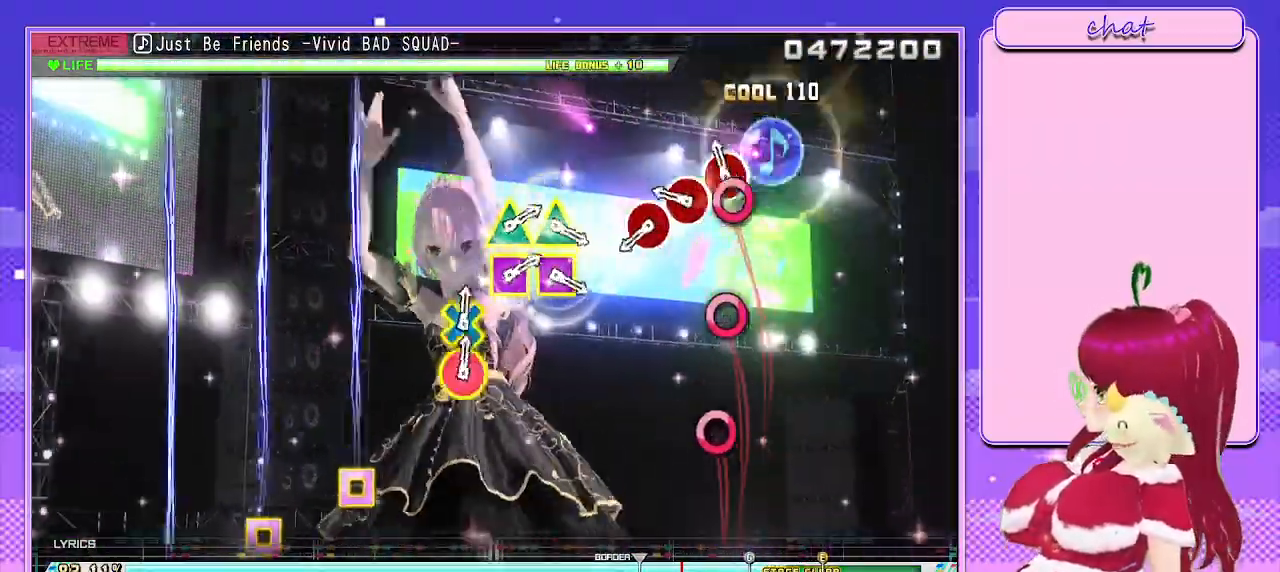
{"buttons": [], "left_stick": "center", "right_stick": "center", "events": [[100, "CIRCLE", "down"], [200, "CIRCLE", "up"], [317, "CIRCLE", "down"], [400, "CIRCLE", "up"]]}
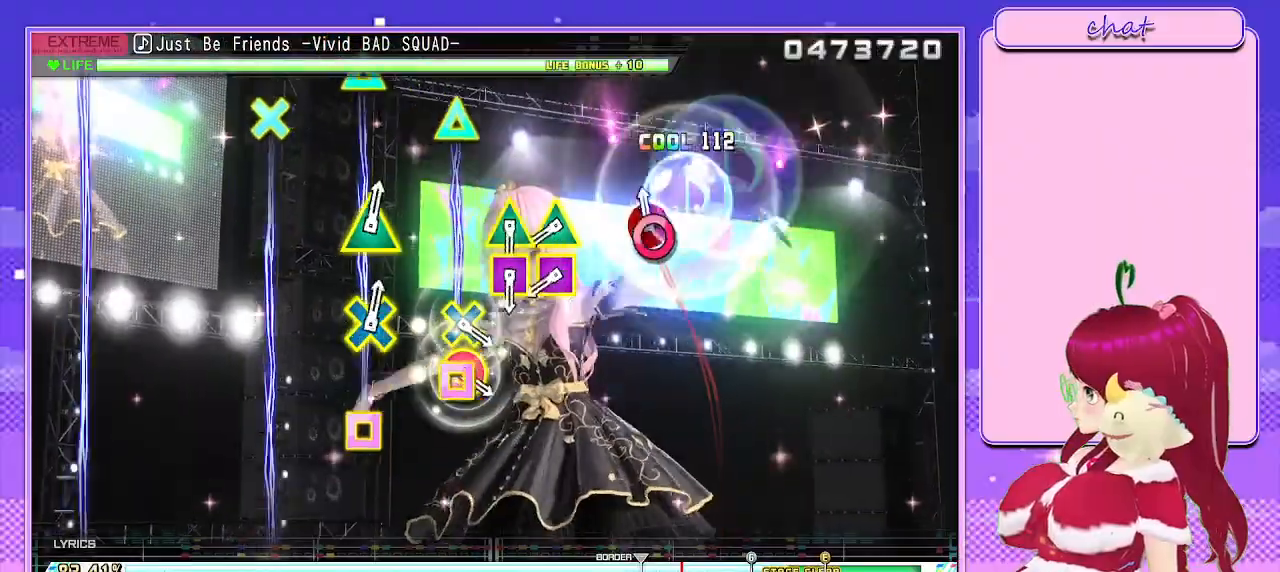
{"buttons": [], "left_stick": "center", "right_stick": "center", "events": [[17, "CIRCLE", "down"], [117, "CIRCLE", "up"]]}
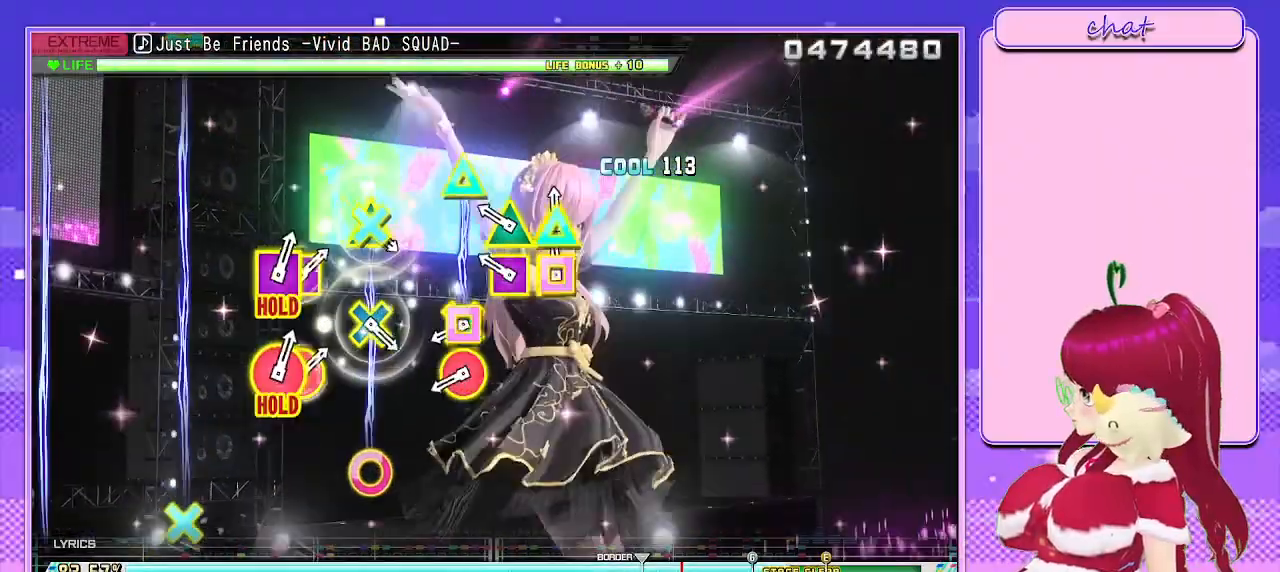
{"buttons": ["CROSS", "CIRCLE"], "left_stick": "center", "right_stick": "center", "events": [[50, "SQUARE", "down"], [50, "TRIANGLE", "down"], [183, "SQUARE", "up"], [183, "TRIANGLE", "up"], [250, "SQUARE", "down"], [250, "TRIANGLE", "down"], [367, "TRIANGLE", "up"], [383, "SQUARE", "up"], [483, "CIRCLE", "down"], [483, "CROSS", "down"]]}
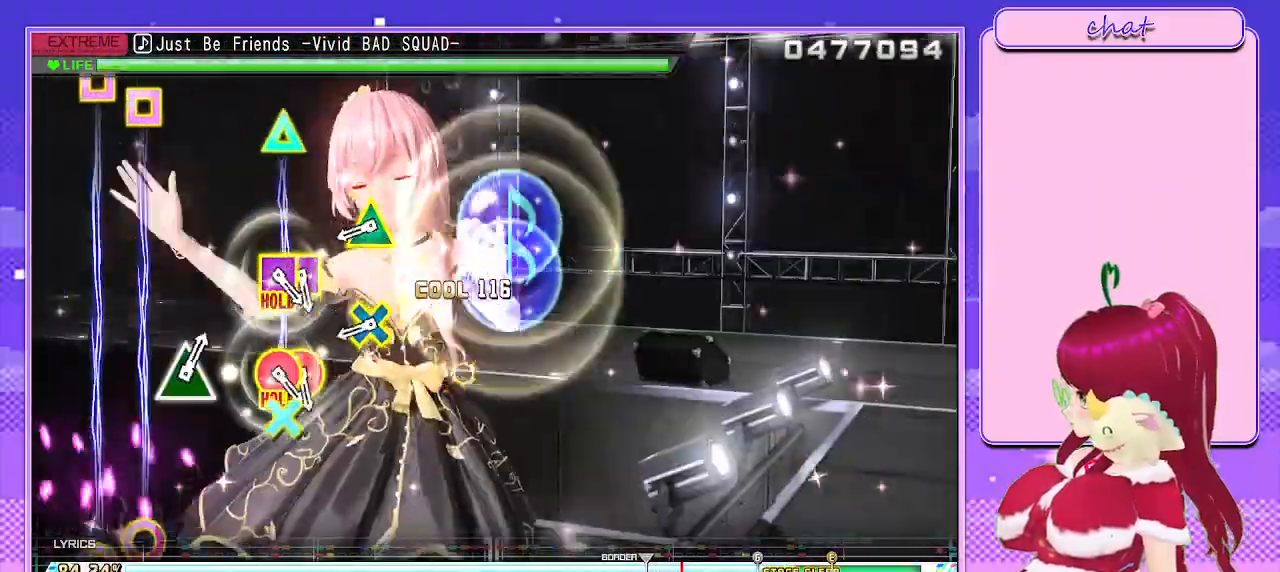
{"buttons": ["L1"], "left_stick": "center", "right_stick": "center", "events": [[133, "CROSS", "up"], [150, "CIRCLE", "up"], [417, "L1", "down"]]}
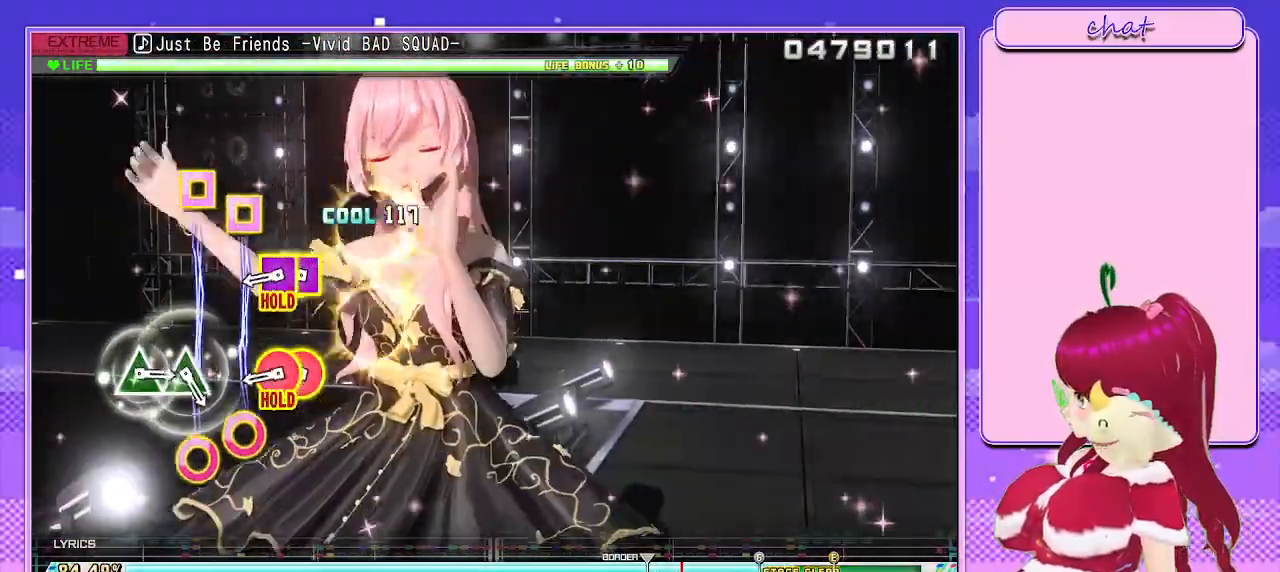
{"buttons": ["R1"], "left_stick": "center", "right_stick": "center", "events": [[83, "L1", "up"], [283, "R1", "down"], [367, "R1", "up"], [450, "R1", "down"]]}
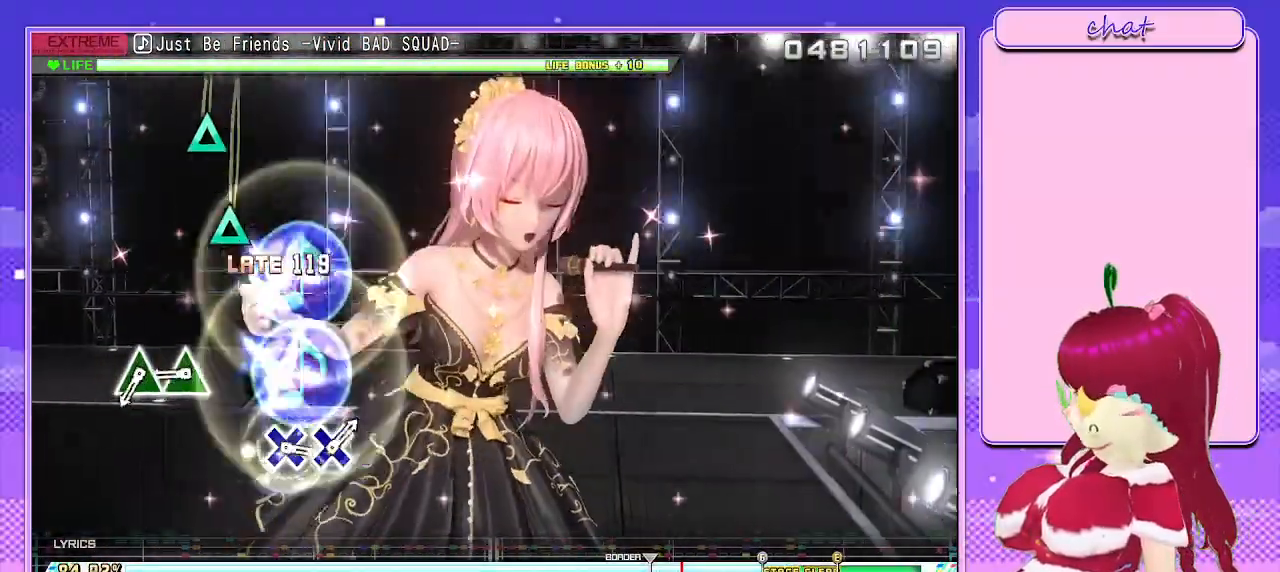
{"buttons": ["R1"], "left_stick": "center", "right_stick": "center", "events": [[367, "TRIANGLE", "down"], [467, "TRIANGLE", "up"]]}
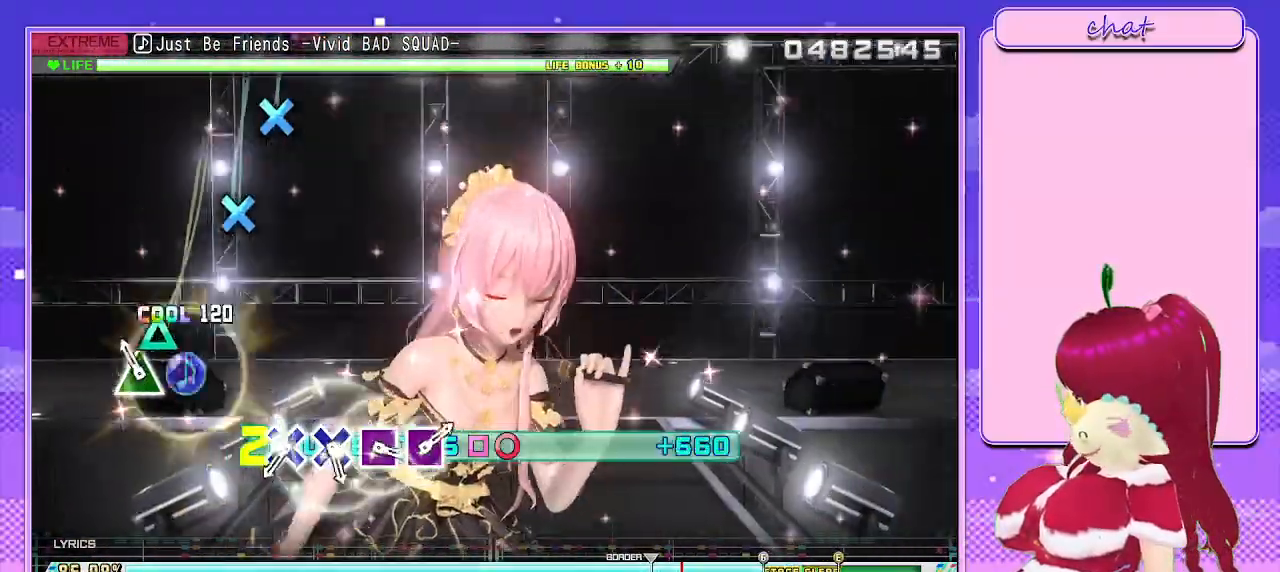
{"buttons": ["R1"], "left_stick": "center", "right_stick": "center", "events": [[83, "TRIANGLE", "down"], [183, "TRIANGLE", "up"]]}
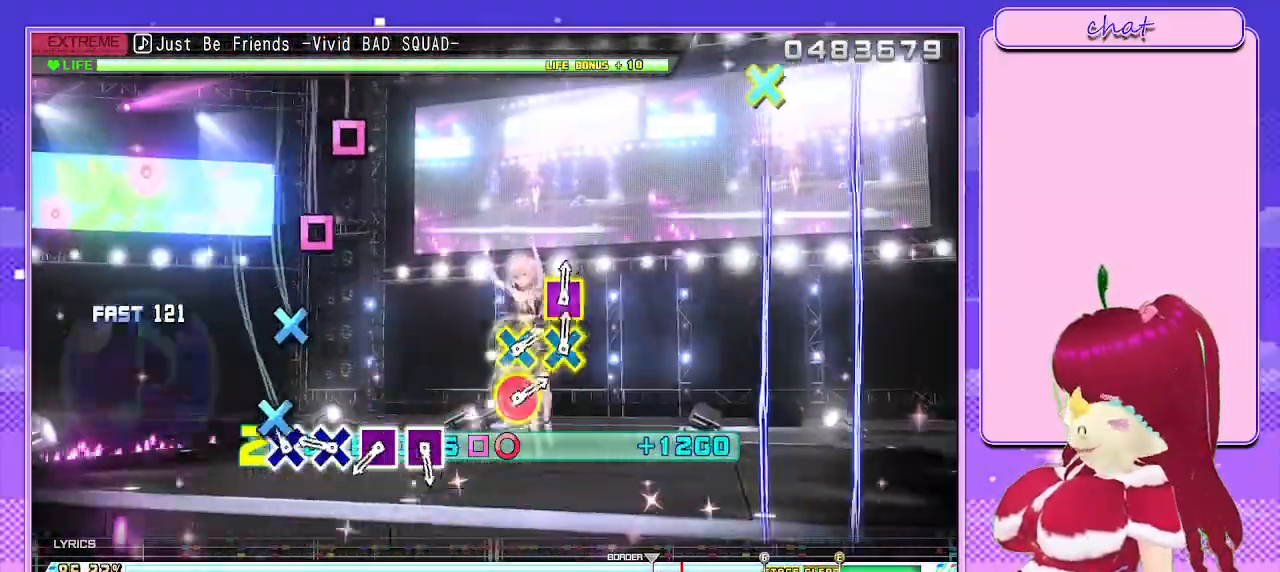
{"buttons": ["R1"], "left_stick": "center", "right_stick": "center", "events": [[100, "CROSS", "down"], [167, "CROSS", "up"], [300, "CROSS", "down"], [367, "CROSS", "up"]]}
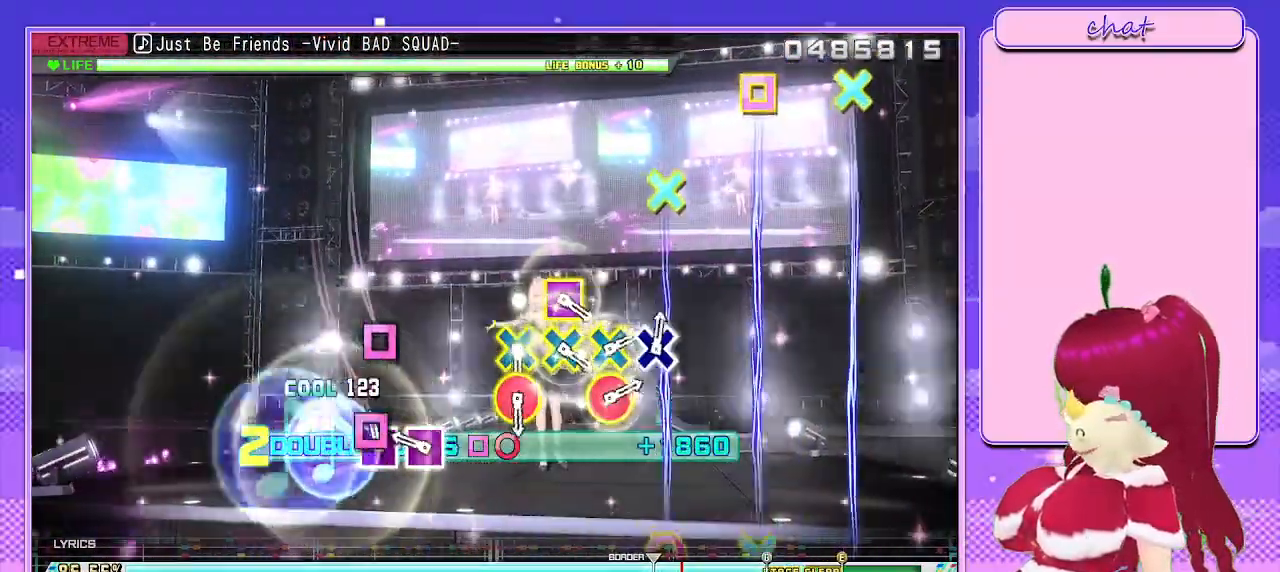
{"buttons": [], "left_stick": "center", "right_stick": "center", "events": [[17, "SQUARE", "down"], [117, "SQUARE", "up"], [267, "SQUARE", "down"], [417, "SQUARE", "up"], [450, "R1", "up"]]}
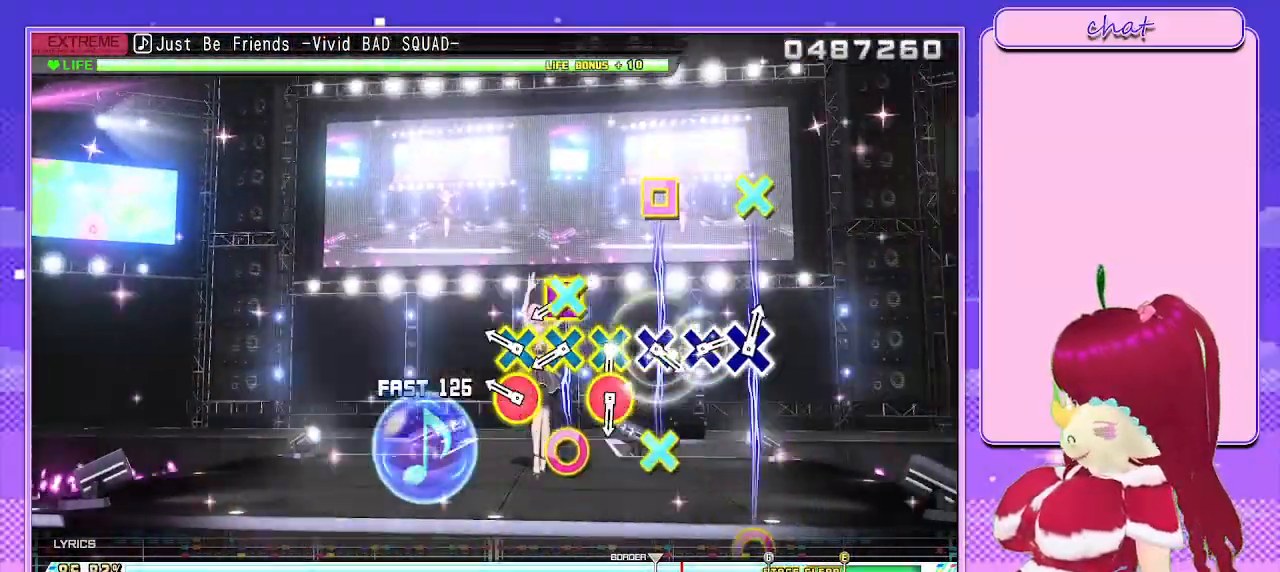
{"buttons": ["CROSS", "SQUARE"], "left_stick": "center", "right_stick": "center", "events": [[183, "CIRCLE", "down"], [183, "CROSS", "down"], [300, "CIRCLE", "up"], [300, "CROSS", "up"], [450, "CROSS", "down"], [450, "SQUARE", "down"]]}
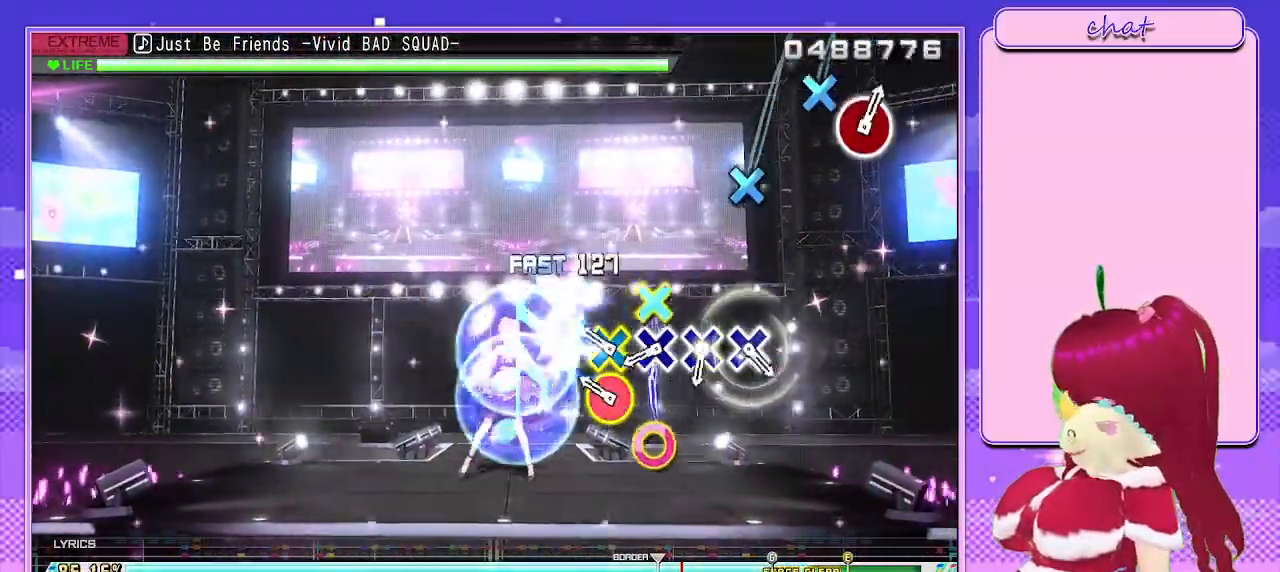
{"buttons": ["CROSS"], "left_stick": "center", "right_stick": "center", "events": [[33, "CROSS", "up"], [33, "SQUARE", "up"], [183, "CIRCLE", "down"], [183, "CROSS", "down"], [300, "CIRCLE", "up"], [300, "CROSS", "up"], [433, "CROSS", "down"]]}
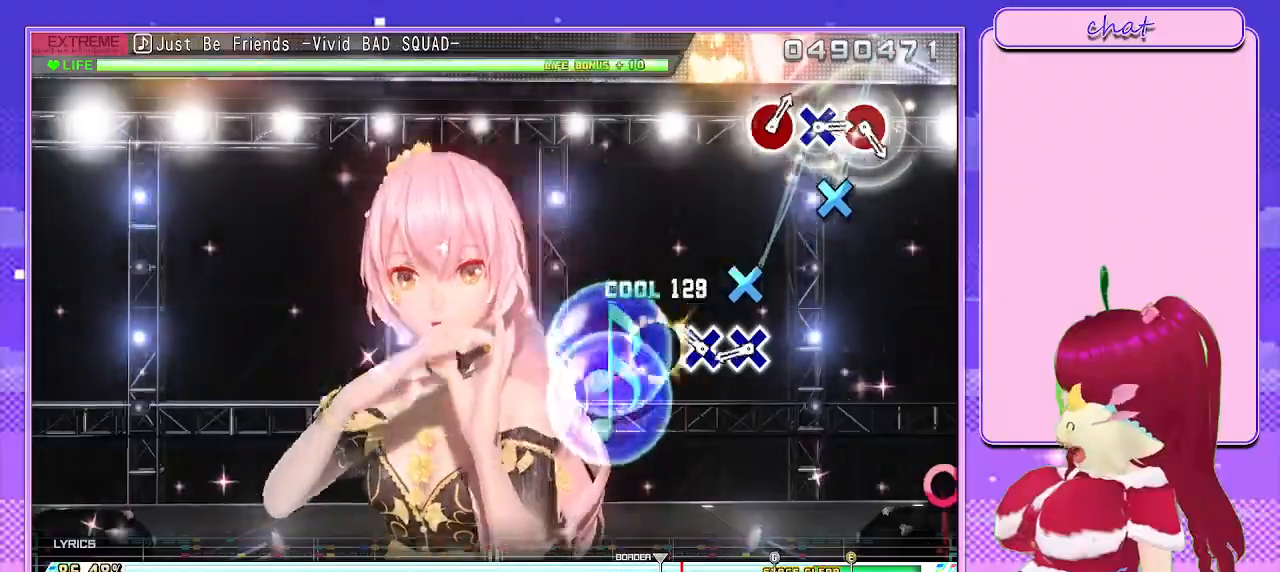
{"buttons": [], "left_stick": "center", "right_stick": "center", "events": [[17, "CROSS", "up"], [150, "CROSS", "down"], [250, "CROSS", "up"], [367, "CROSS", "down"], [467, "CROSS", "up"]]}
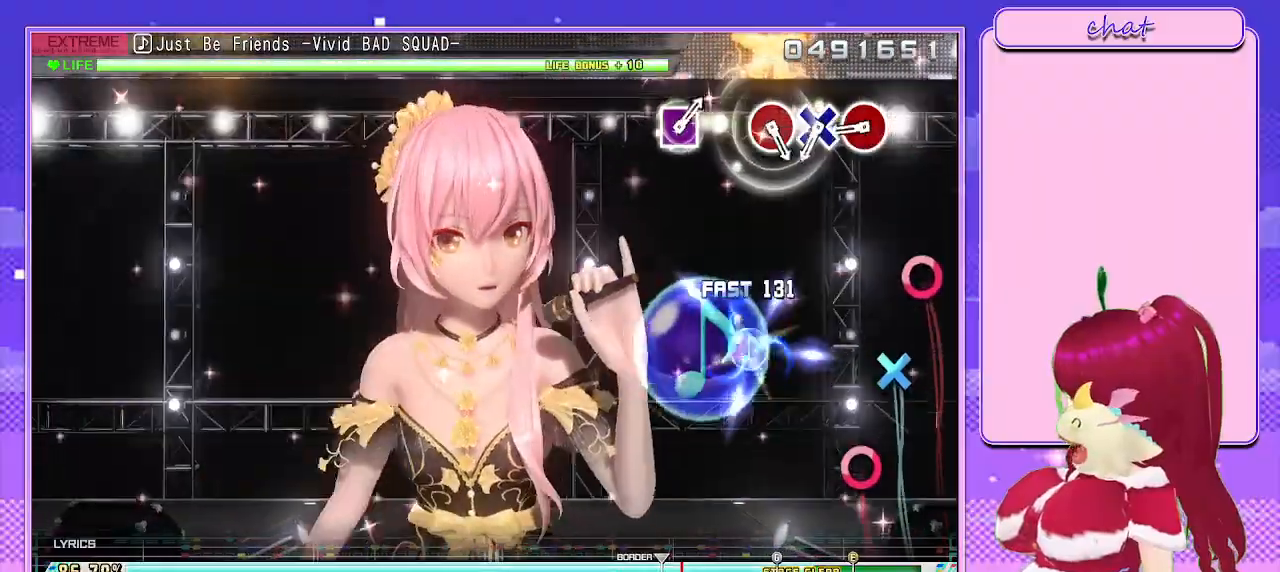
{"buttons": [], "left_stick": "center", "right_stick": "center", "events": [[400, "CIRCLE", "down"], [500, "CIRCLE", "up"]]}
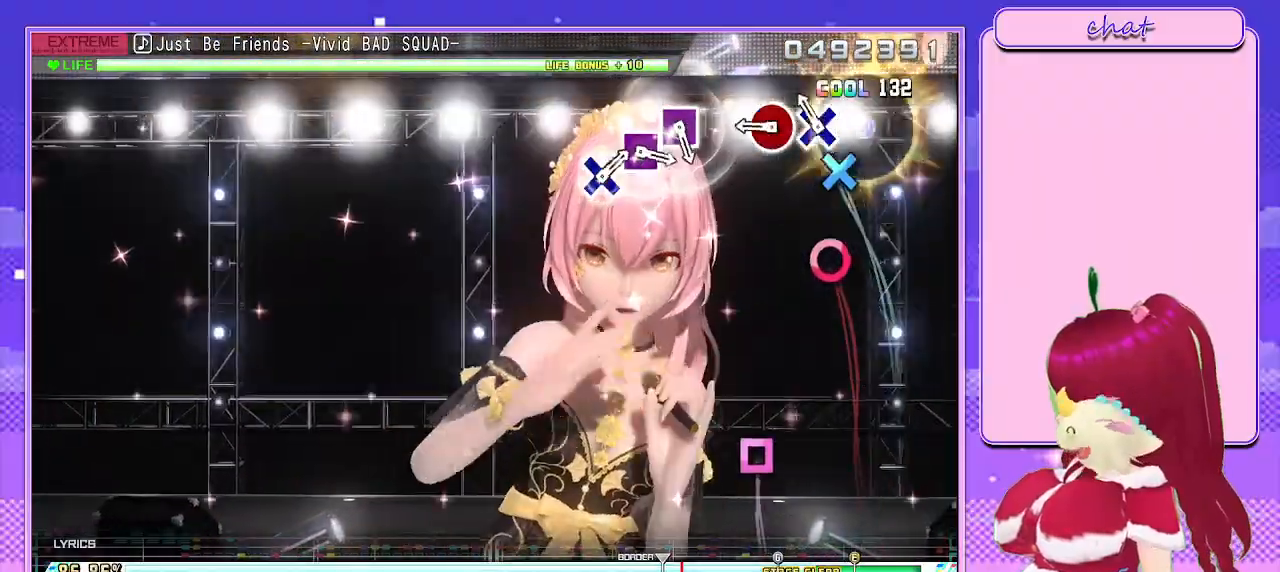
{"buttons": [], "left_stick": "center", "right_stick": "center", "events": [[150, "CROSS", "down"], [217, "CROSS", "up"], [350, "CIRCLE", "down"], [467, "CIRCLE", "up"]]}
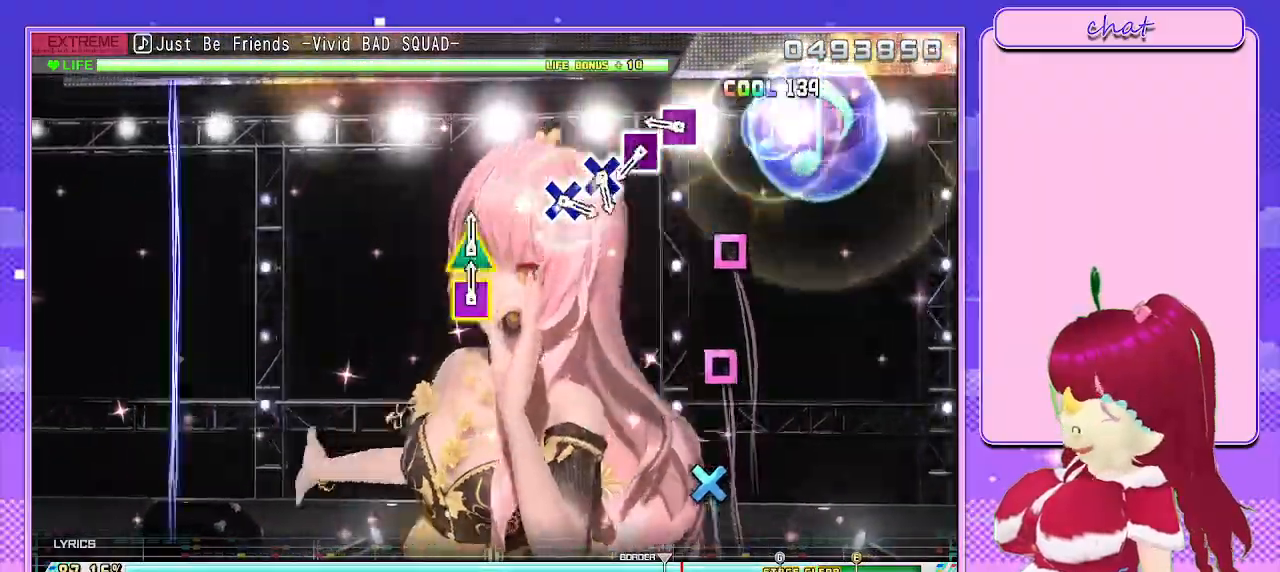
{"buttons": [], "left_stick": "center", "right_stick": "center", "events": [[333, "SQUARE", "down"], [433, "SQUARE", "up"]]}
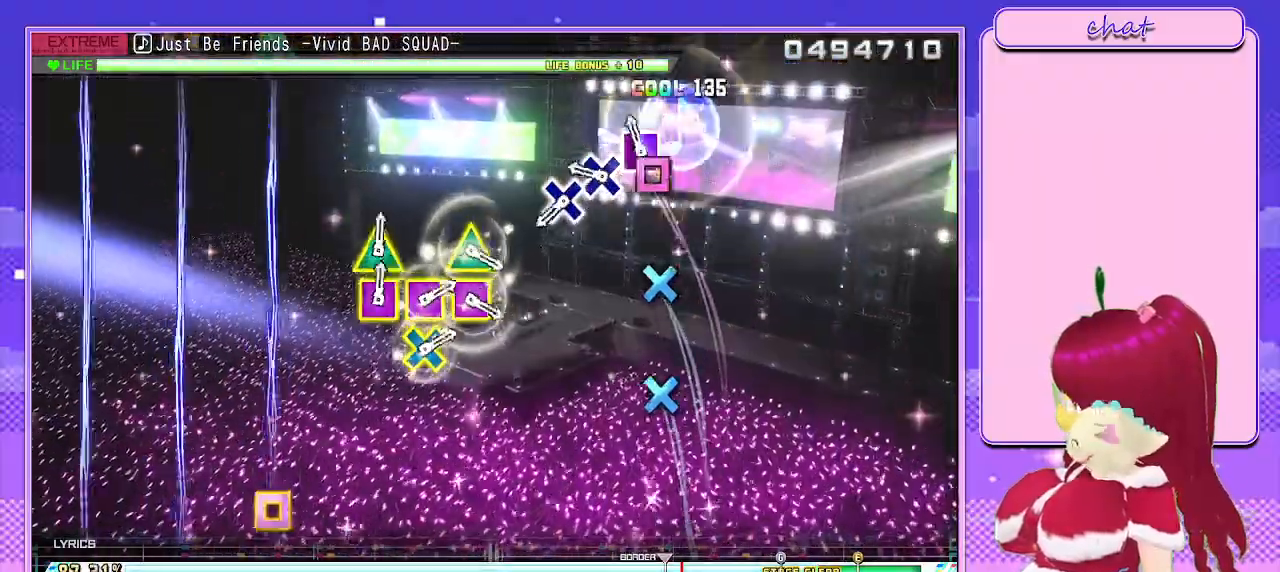
{"buttons": [], "left_stick": "center", "right_stick": "center", "events": [[83, "SQUARE", "down"], [167, "SQUARE", "up"], [317, "CROSS", "down"], [417, "CROSS", "up"]]}
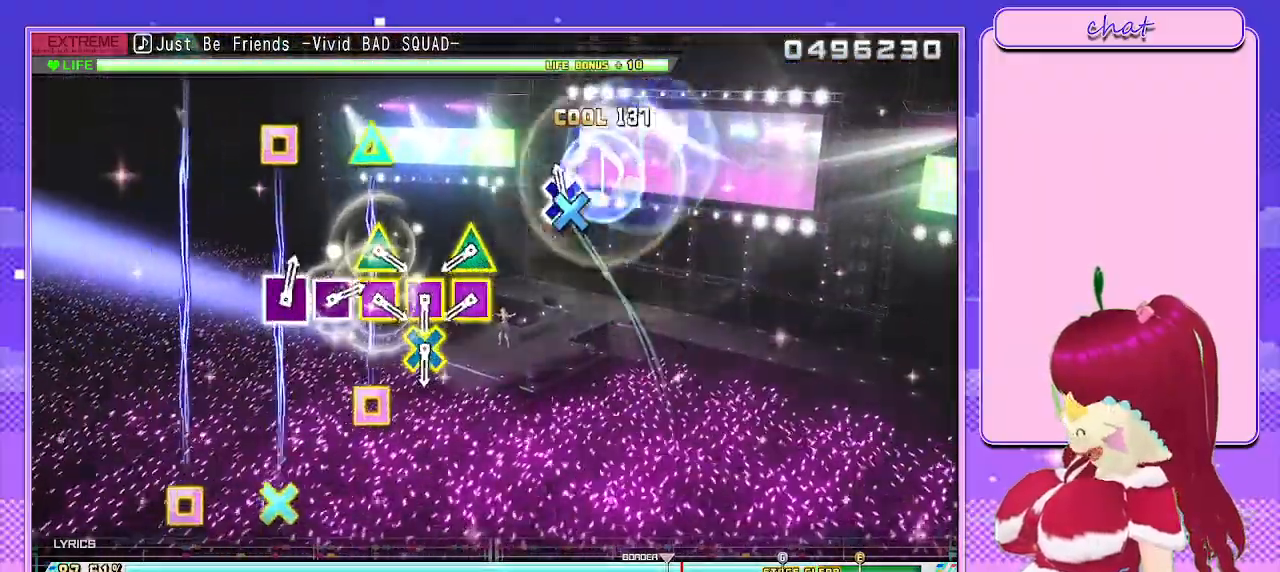
{"buttons": ["DPAD_UP", "DPAD_LEFT"], "left_stick": "center", "right_stick": "center", "events": [[17, "CROSS", "down"], [133, "CROSS", "up"], [483, "DPAD_UP", "down"], [500, "DPAD_LEFT", "down"]]}
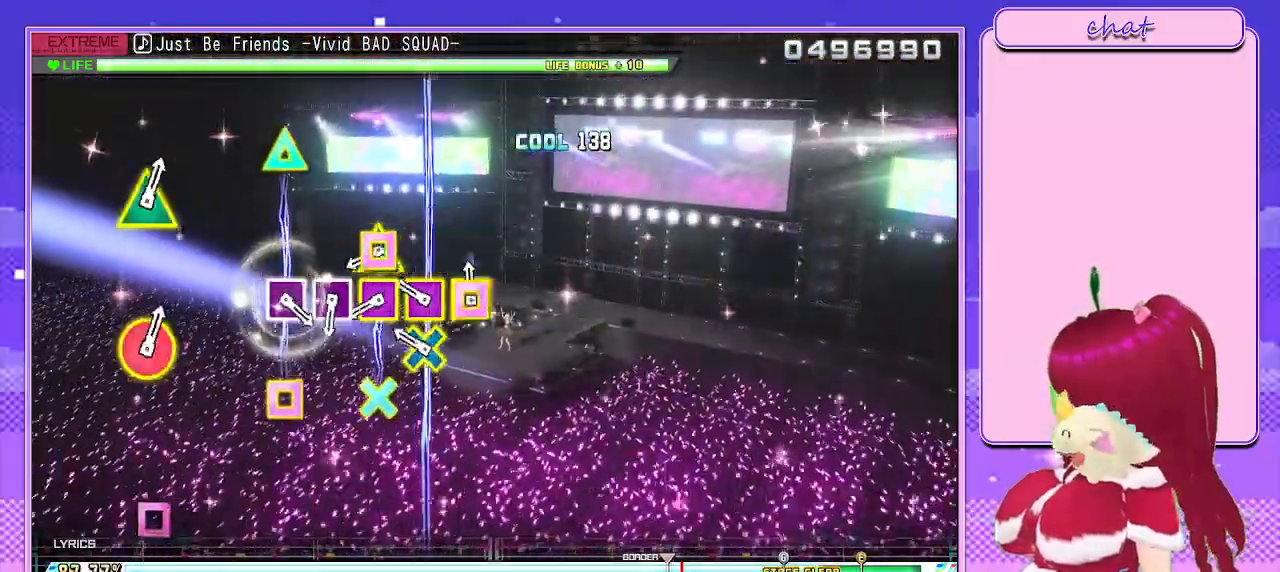
{"buttons": ["DPAD_UP"], "left_stick": "center", "right_stick": "center", "events": [[117, "DPAD_LEFT", "up"], [133, "DPAD_UP", "up"], [217, "CROSS", "down"], [217, "SQUARE", "down"], [367, "CROSS", "up"], [367, "SQUARE", "up"], [450, "DPAD_UP", "down"]]}
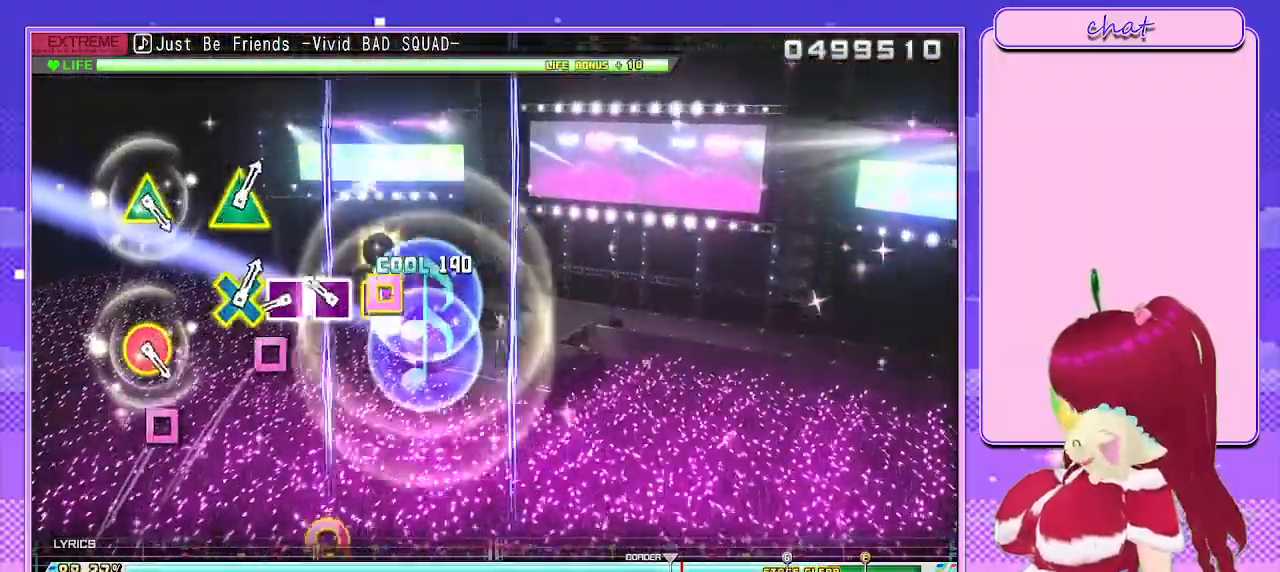
{"buttons": [], "left_stick": "center", "right_stick": "center", "events": [[100, "DPAD_UP", "up"], [167, "SQUARE", "down"], [267, "SQUARE", "up"], [383, "SQUARE", "down"], [500, "SQUARE", "up"]]}
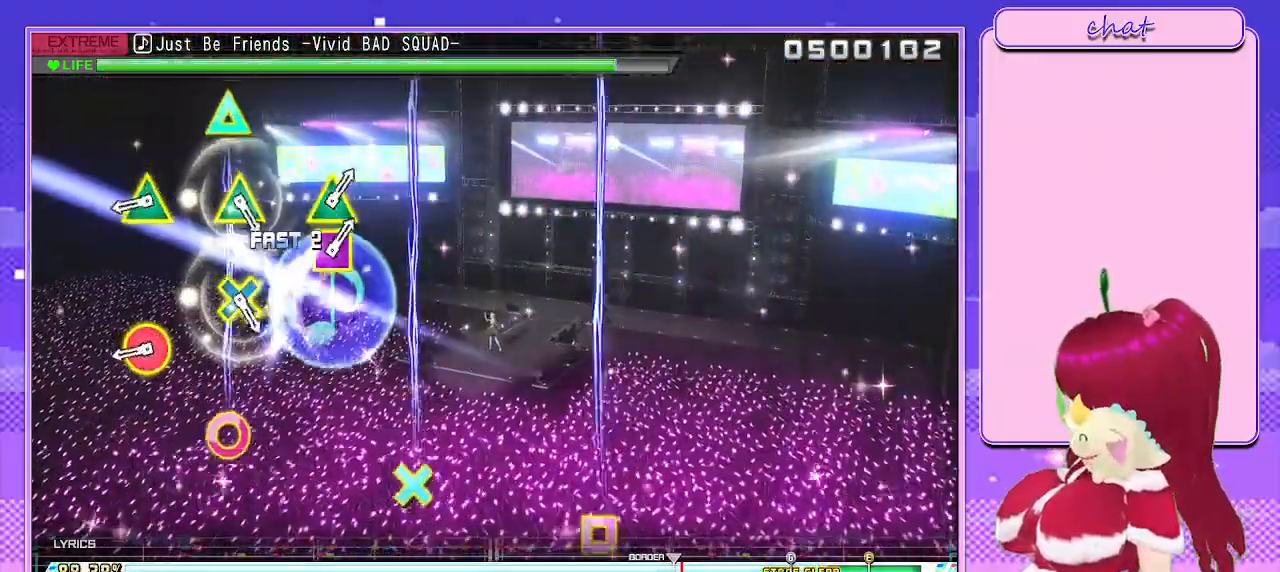
{"buttons": ["CIRCLE", "TRIANGLE"], "left_stick": "center", "right_stick": "center", "events": [[400, "CIRCLE", "down"], [400, "TRIANGLE", "down"]]}
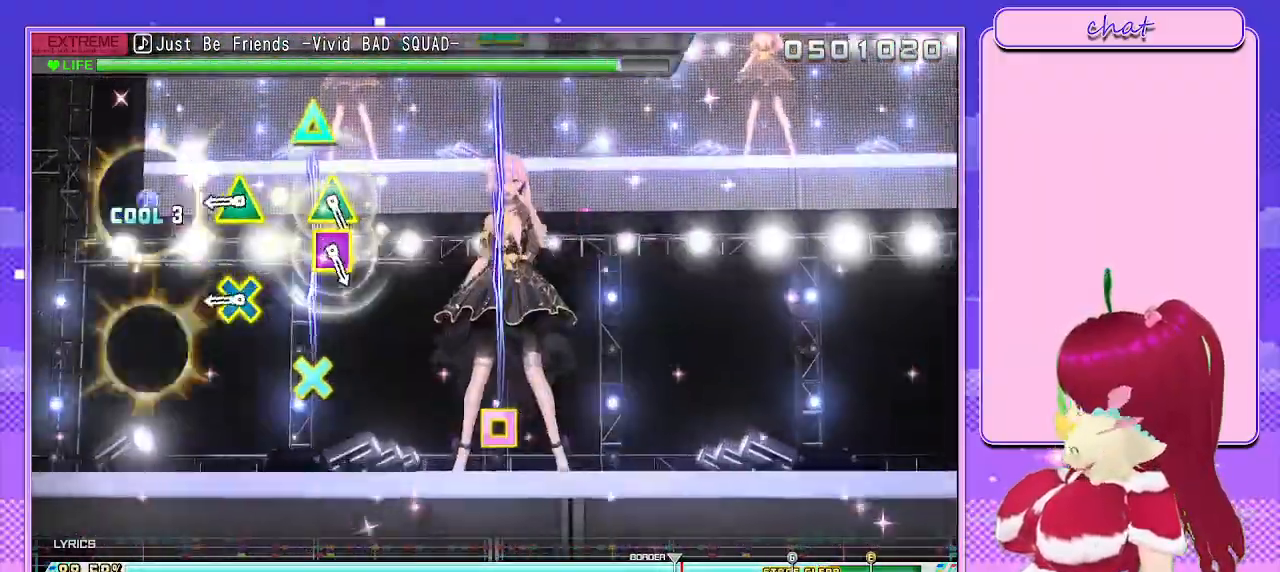
{"buttons": ["L1"], "left_stick": "center", "right_stick": "center", "events": [[33, "CIRCLE", "up"], [33, "TRIANGLE", "up"], [367, "L1", "down"]]}
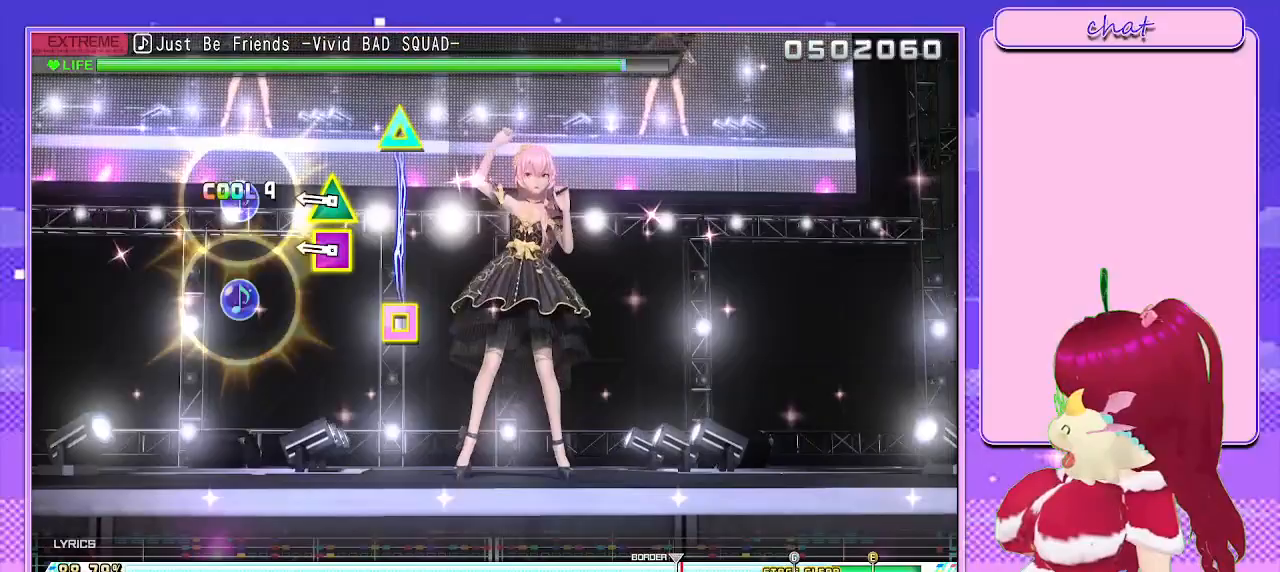
{"buttons": ["SQUARE", "TRIANGLE"], "left_stick": "center", "right_stick": "center", "events": [[50, "L1", "up"], [367, "SQUARE", "down"], [367, "TRIANGLE", "down"]]}
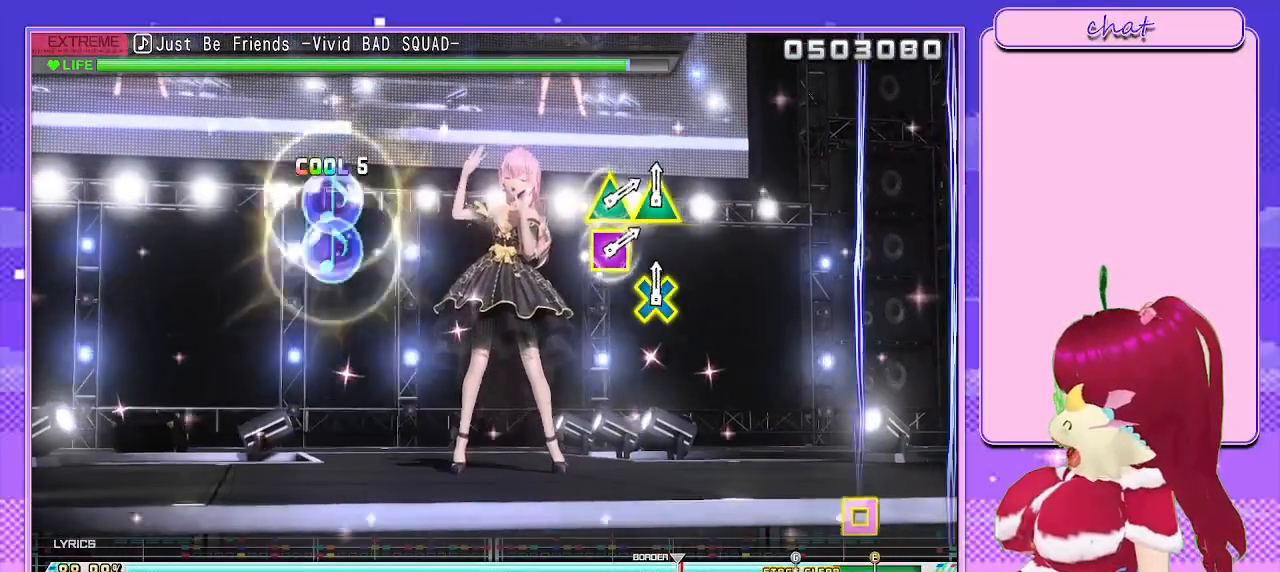
{"buttons": [], "left_stick": "center", "right_stick": "center", "events": [[83, "TRIANGLE", "up"], [100, "SQUARE", "up"]]}